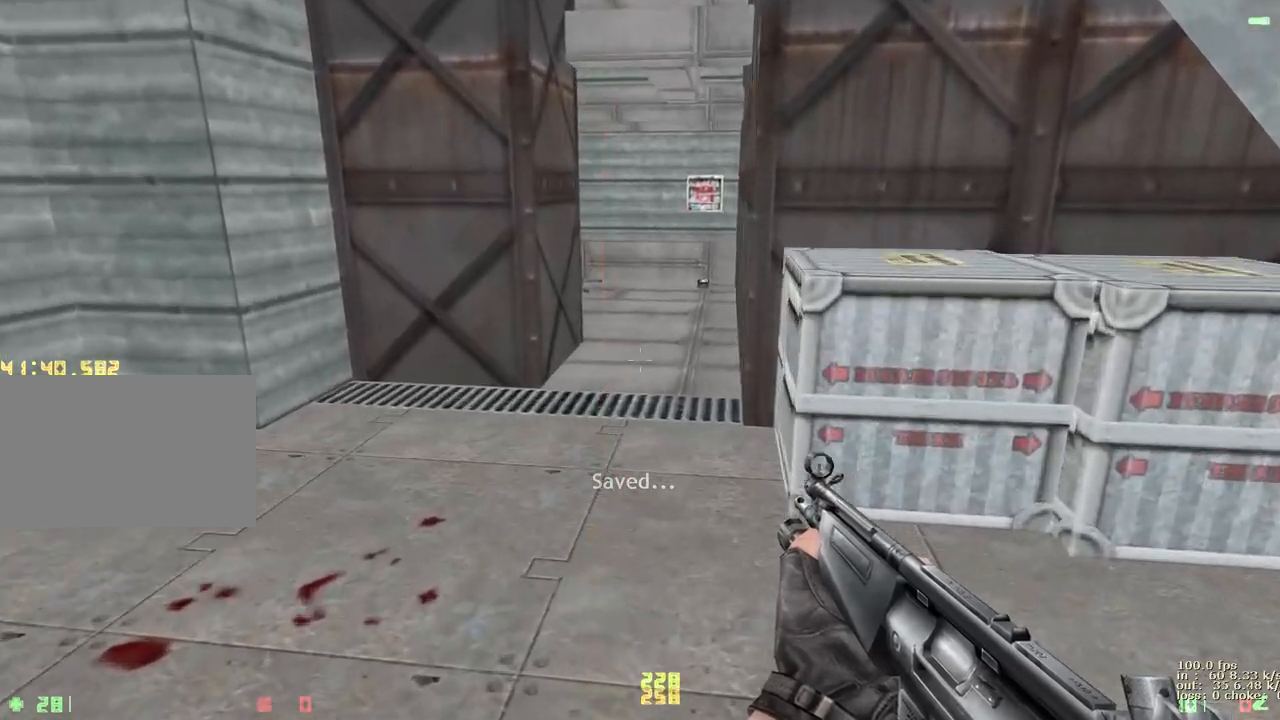
Gameplay with keyboard and mouse; each line is a JSON object with the keys held at the frame after it. "events" lists presses ("down") and releases ("up") of "1", "2", "3", "4", "5", "a", "alt", "b", "c", "caps_lock", "ctrl", "d", "e", "f", "g", "q", "r", "s", "shift", "space", "t", "tab", "v", "w", "x" and "z" between this image and that frame as [ms after this image, input, new state], when the widget could be followed in between. No other keys are recorded. Mouse buttons are not recorded. Not read: mouse_move.
{"keys": ["a", "w"], "events": [[150, "d", "down"], [200, "a", "up"], [383, "a", "down"], [383, "d", "up"]]}
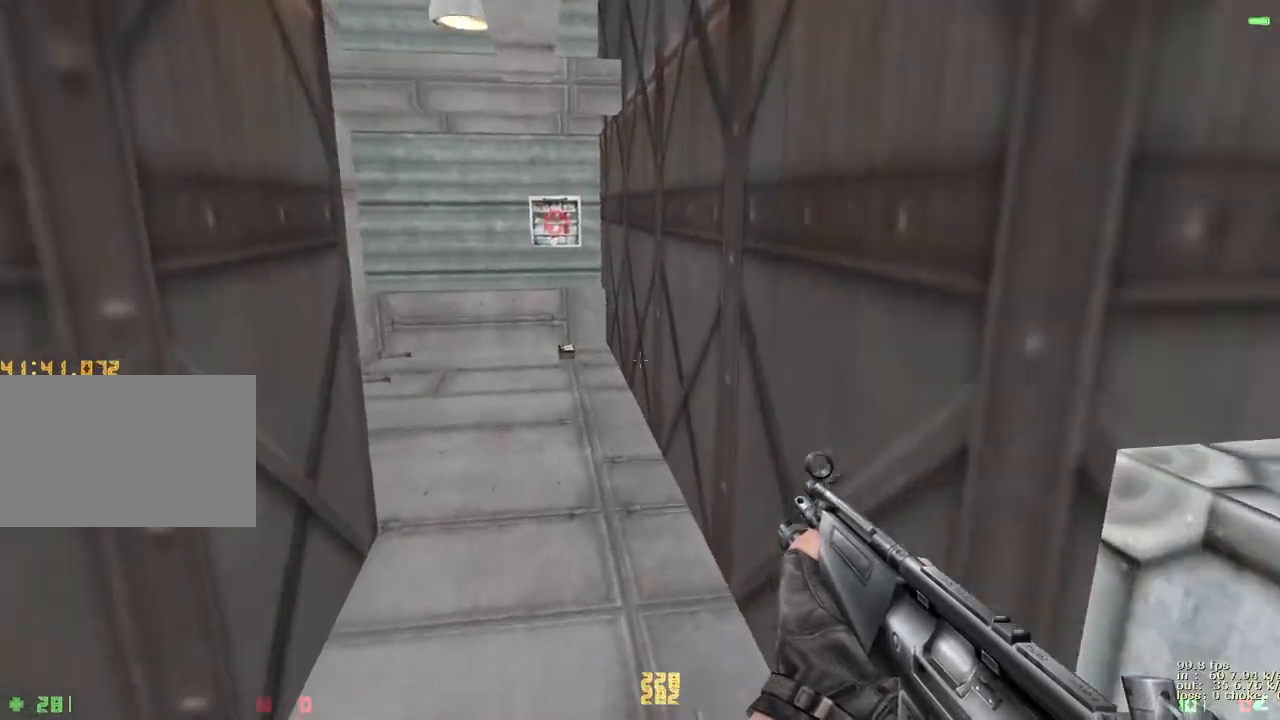
{"keys": ["a", "d", "w"], "events": [[83, "a", "up"], [83, "d", "down"], [217, "a", "down"], [217, "d", "up"], [317, "a", "up"], [317, "d", "down"], [400, "a", "down"], [400, "d", "up"], [500, "d", "down"]]}
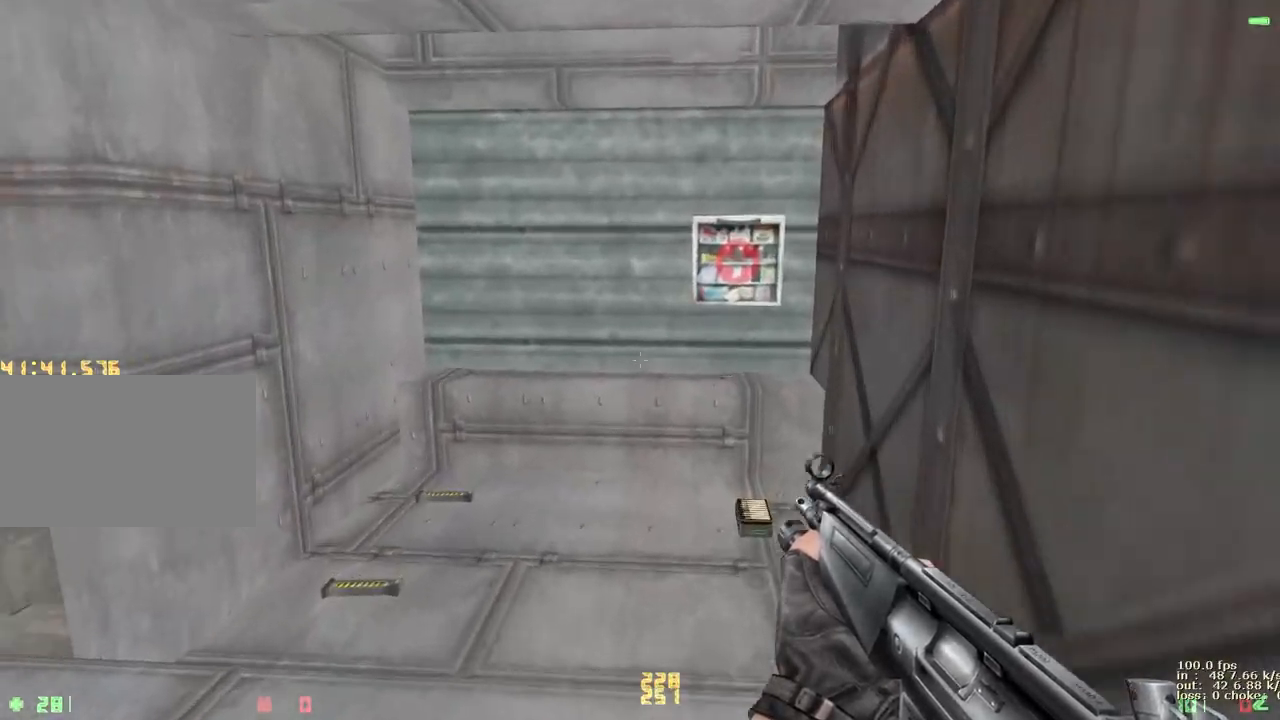
{"keys": ["a", "w"], "events": [[50, "a", "up"], [83, "d", "up"], [133, "v", "down"], [267, "v", "up"], [467, "a", "down"]]}
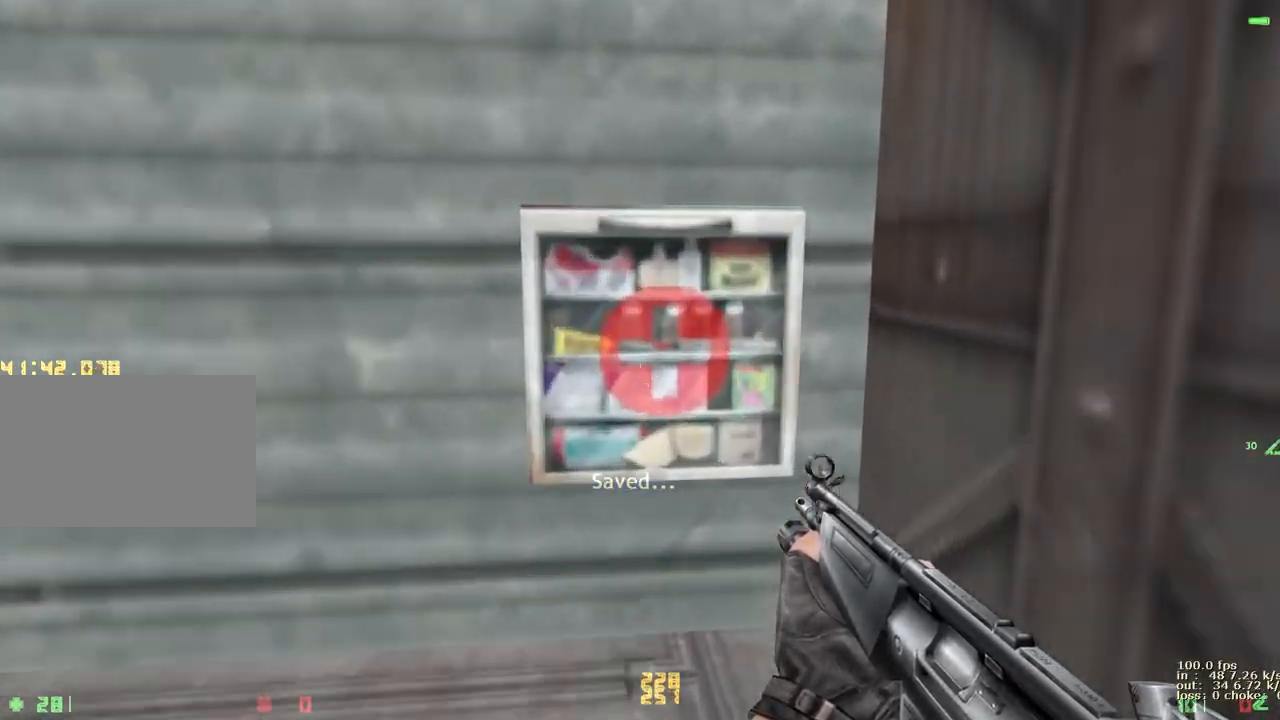
{"keys": ["a", "w"], "events": [[67, "e", "down"], [117, "w", "up"], [167, "e", "up"], [200, "e", "down"], [300, "e", "up"], [350, "w", "down"]]}
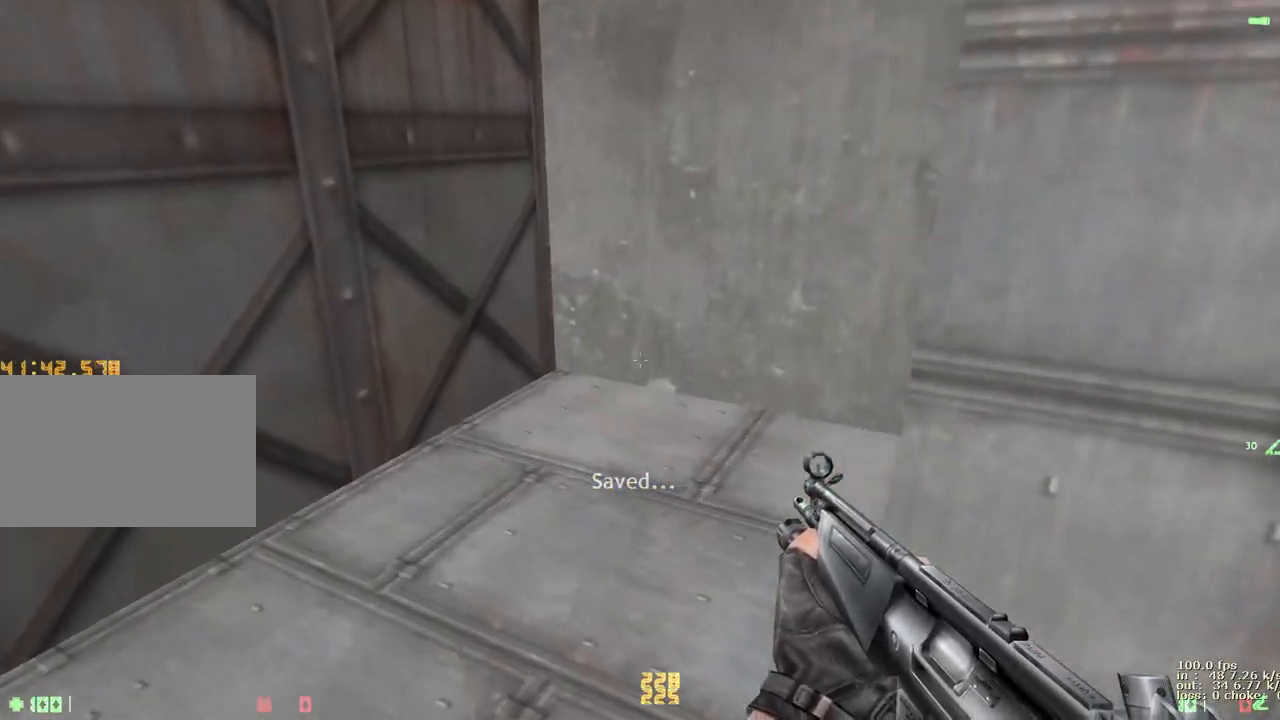
{"keys": ["d", "w"], "events": [[167, "a", "up"], [167, "d", "down"]]}
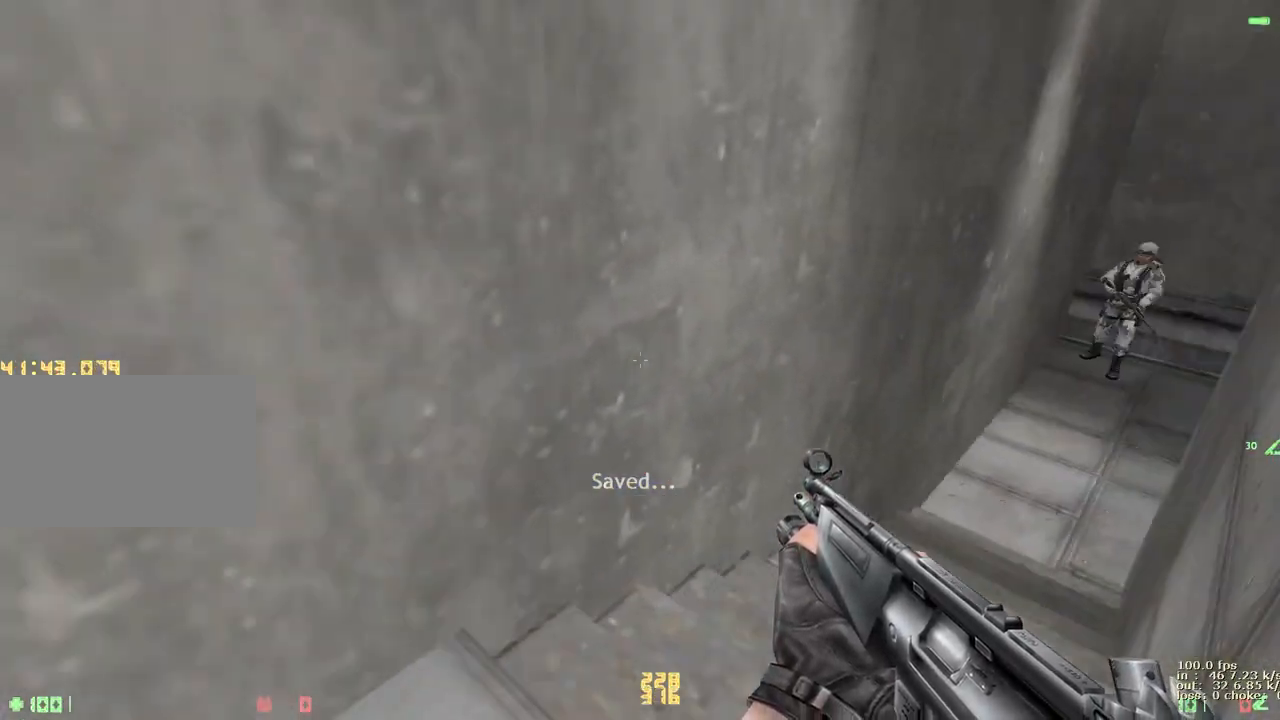
{"keys": ["ctrl"], "events": [[183, "w", "up"], [233, "ctrl", "down"], [367, "d", "up"]]}
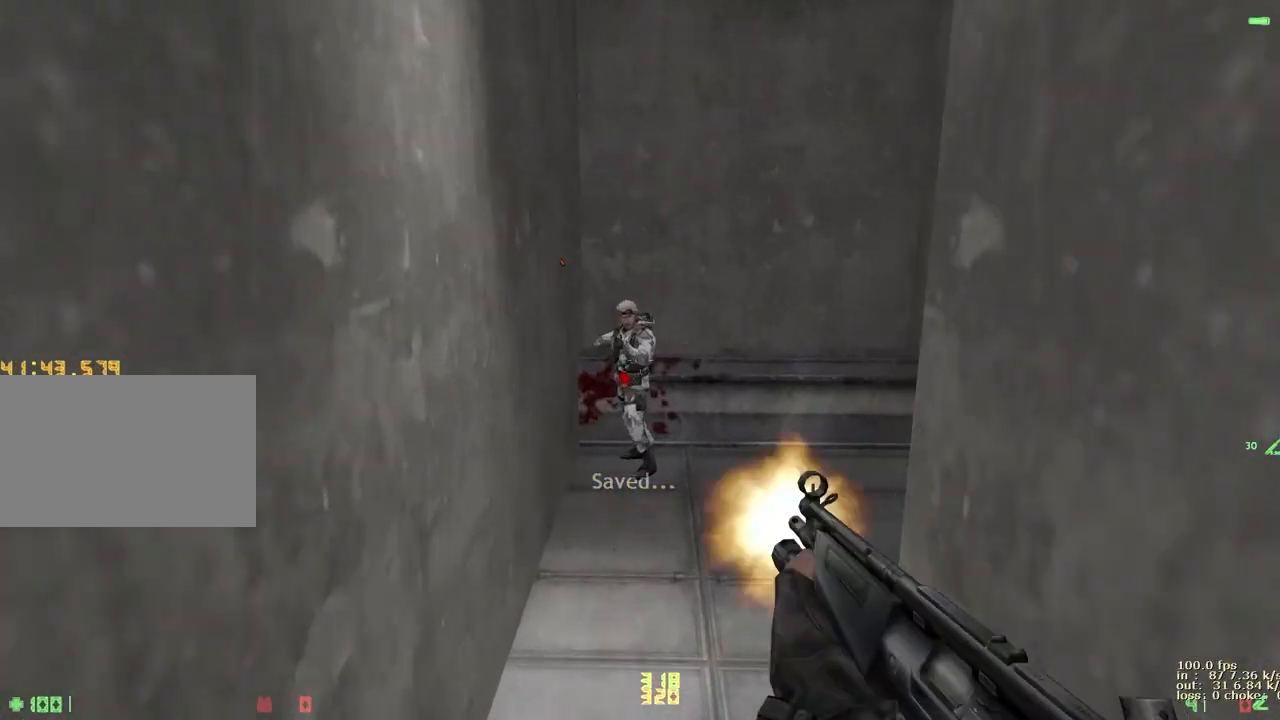
{"keys": [], "events": [[200, "ctrl", "up"]]}
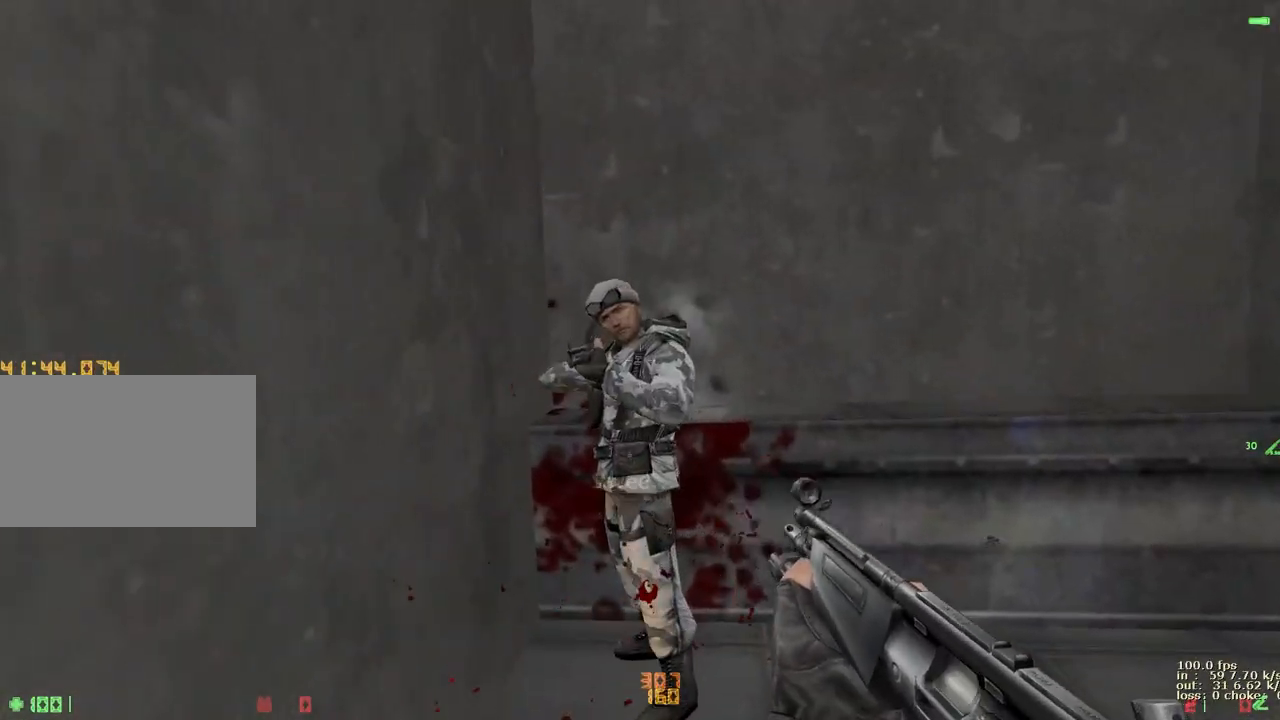
{"keys": [], "events": [[167, "5", "down"], [317, "5", "up"]]}
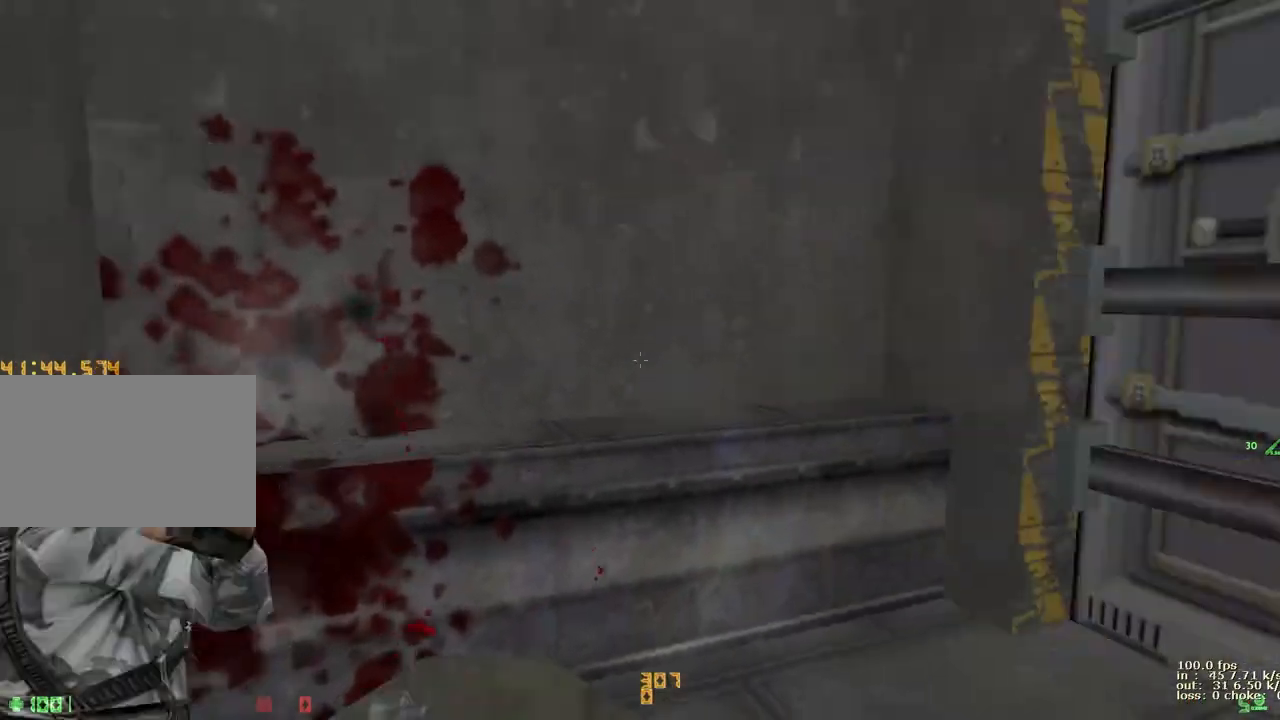
{"keys": [], "events": []}
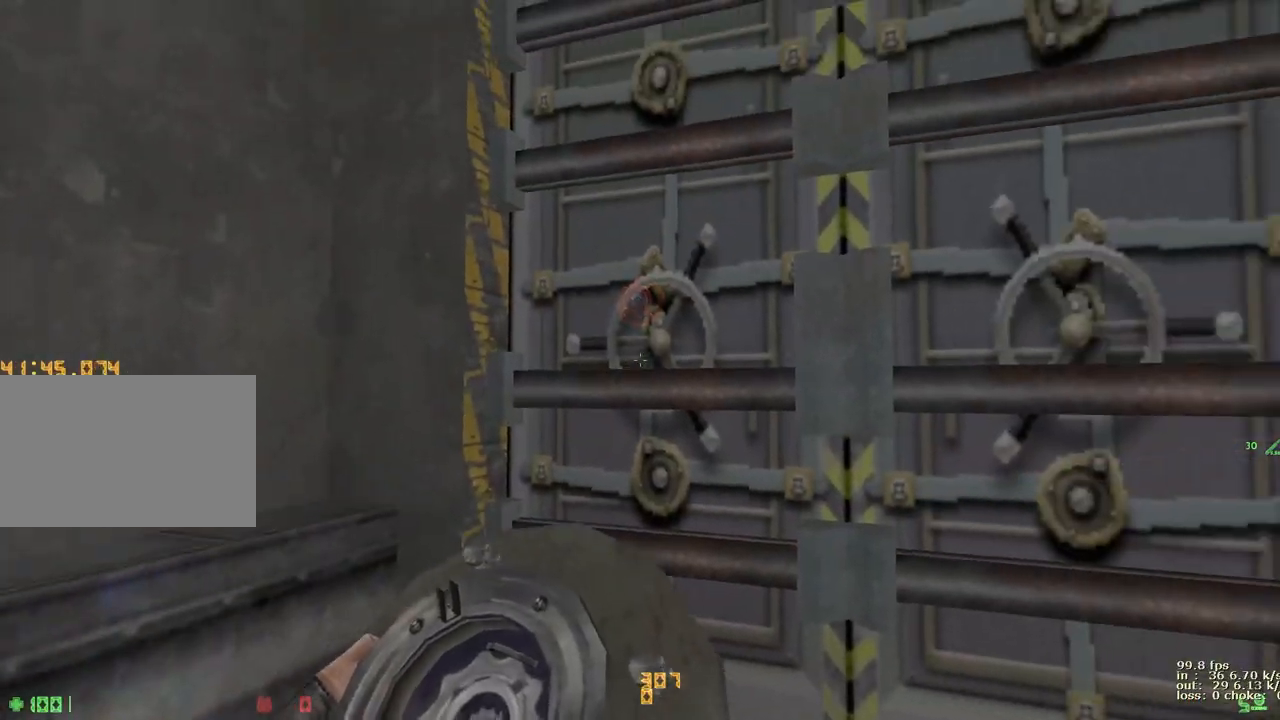
{"keys": [], "events": [[350, "v", "down"], [483, "v", "up"]]}
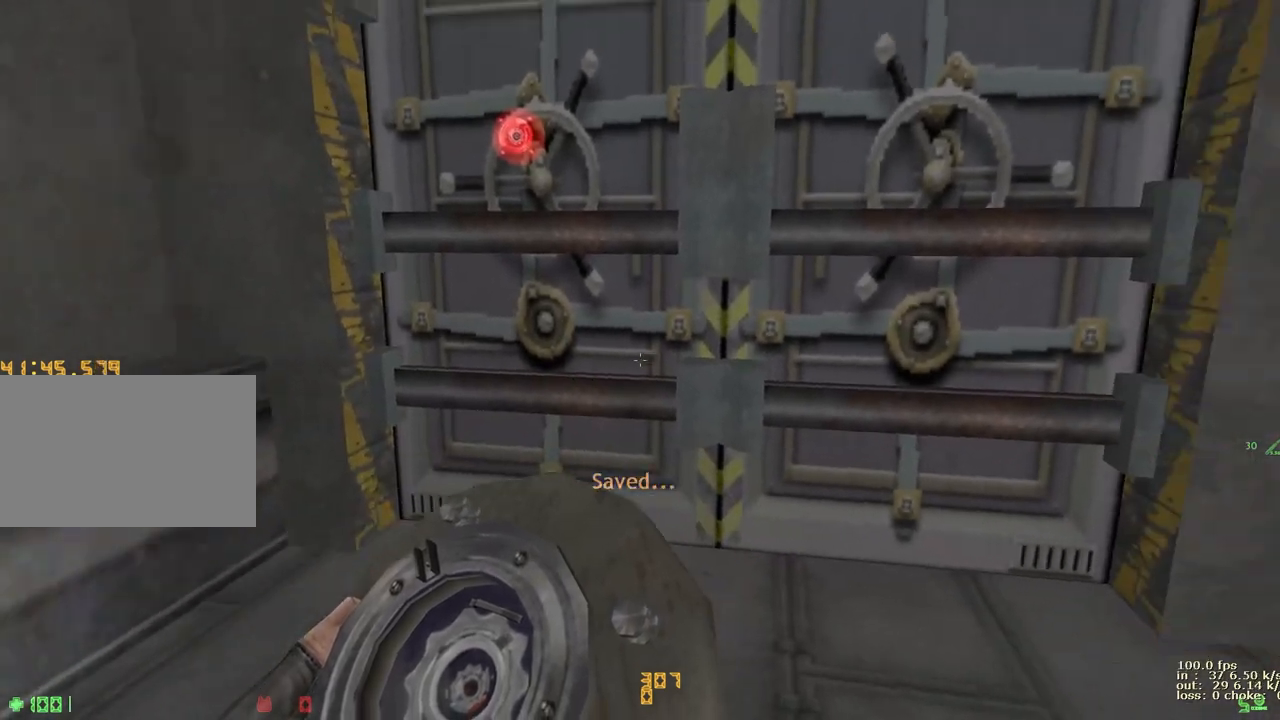
{"keys": [], "events": [[33, "w", "down"], [267, "w", "up"]]}
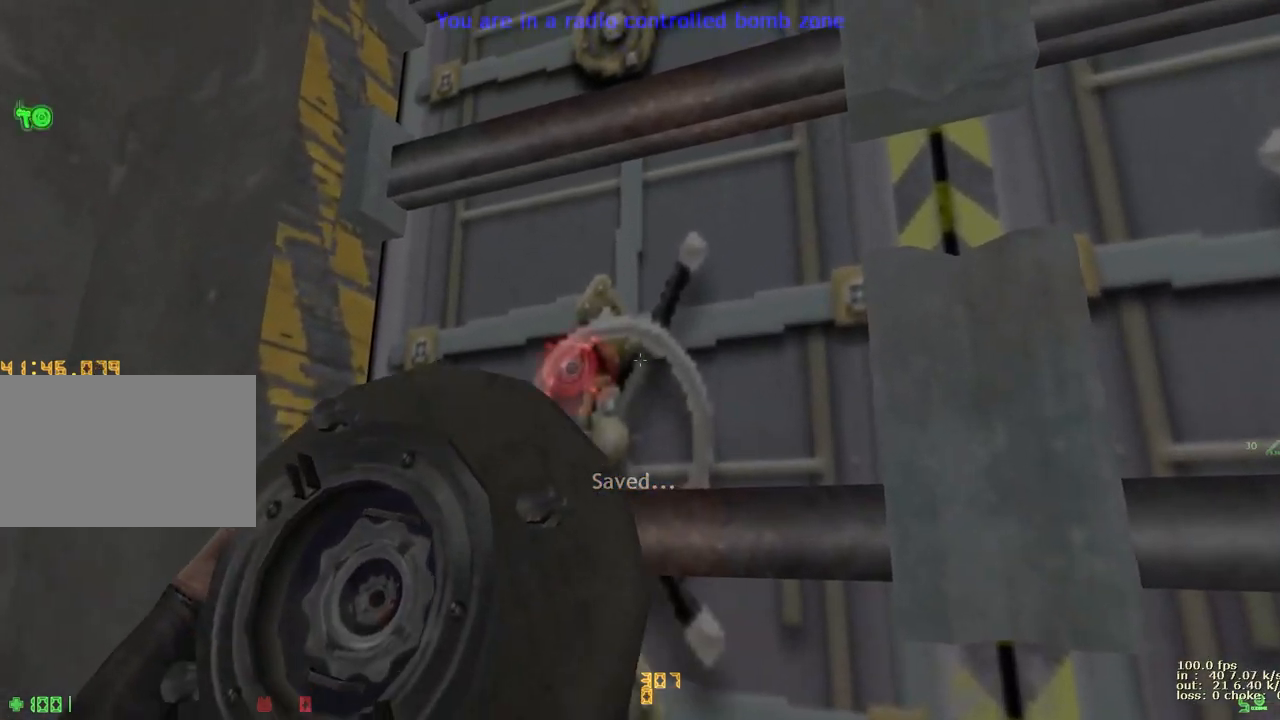
{"keys": ["v"], "events": [[383, "v", "down"]]}
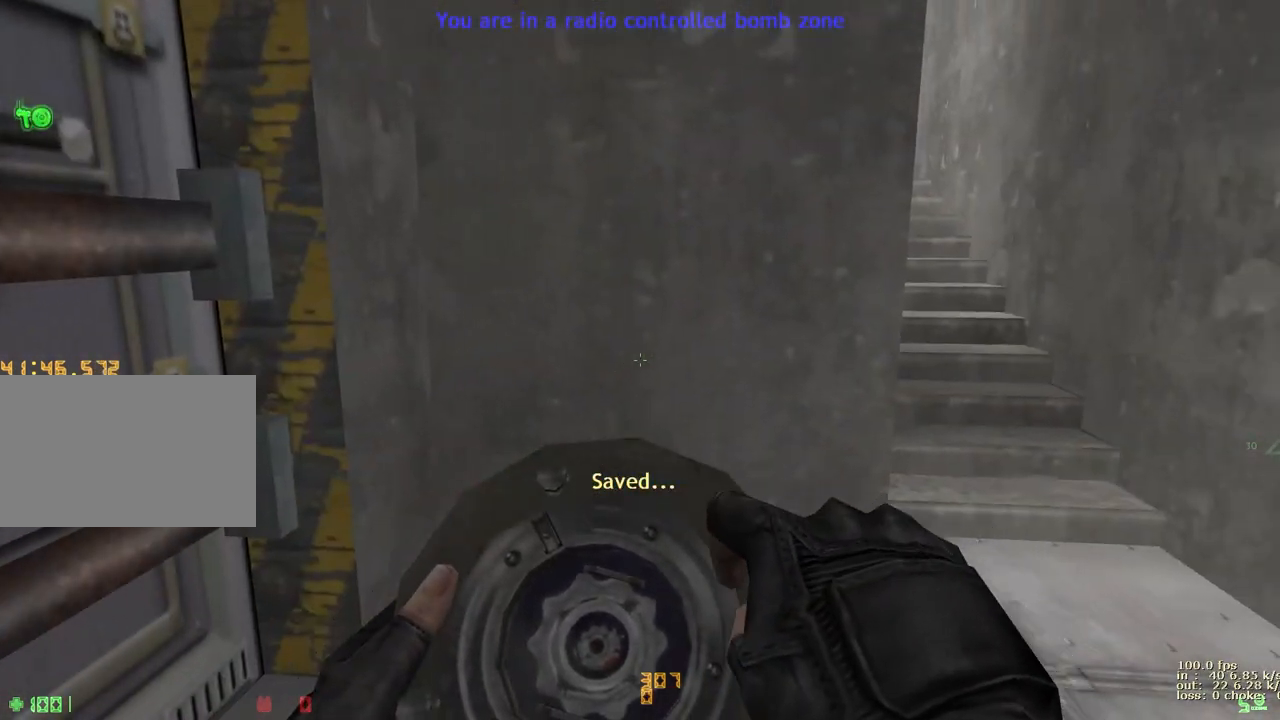
{"keys": ["d", "w"], "events": [[17, "d", "down"], [17, "v", "up"], [17, "w", "down"]]}
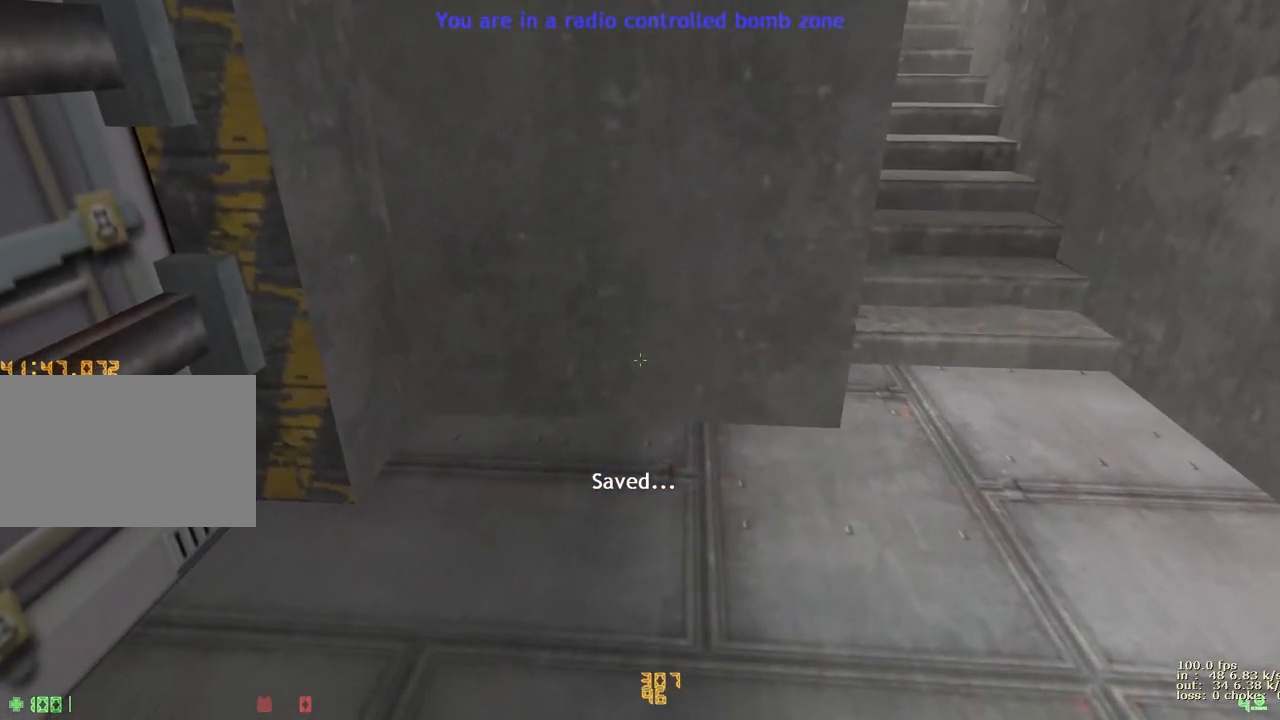
{"keys": ["d"], "events": [[33, "q", "down"], [117, "q", "up"], [167, "q", "down"], [317, "q", "up"], [500, "w", "up"]]}
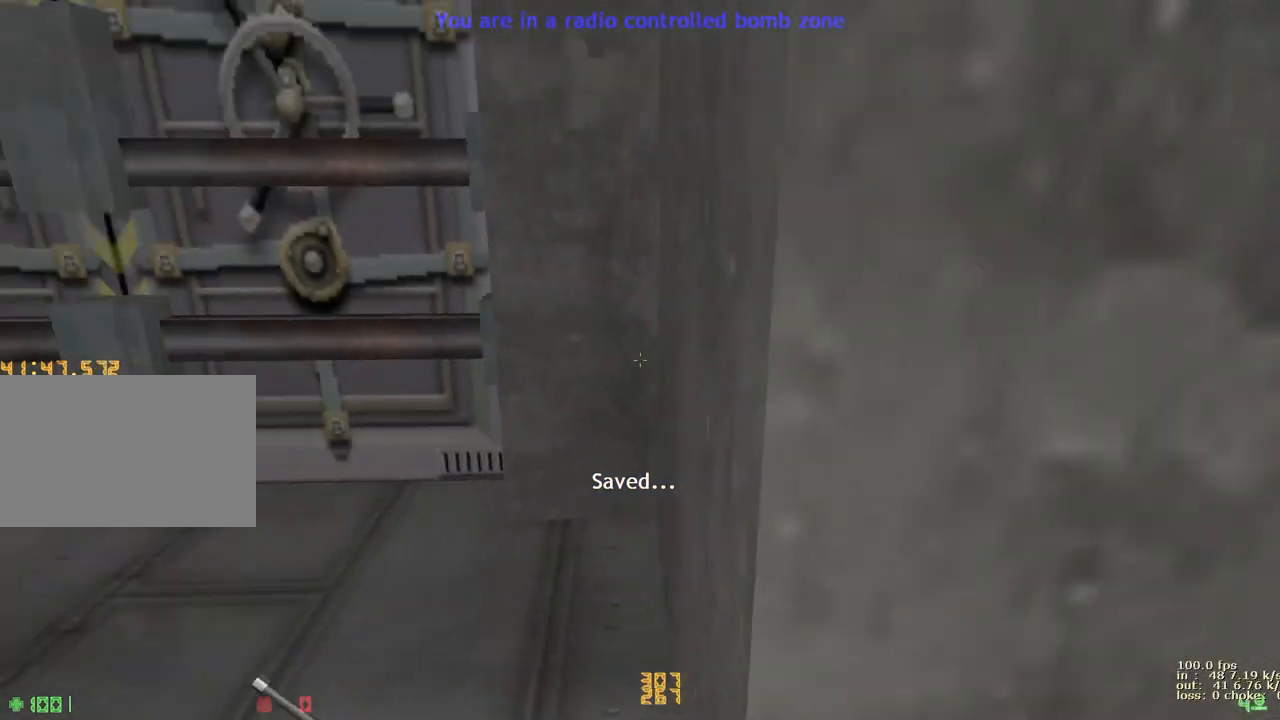
{"keys": ["shift"], "events": [[50, "d", "up"], [83, "shift", "down"]]}
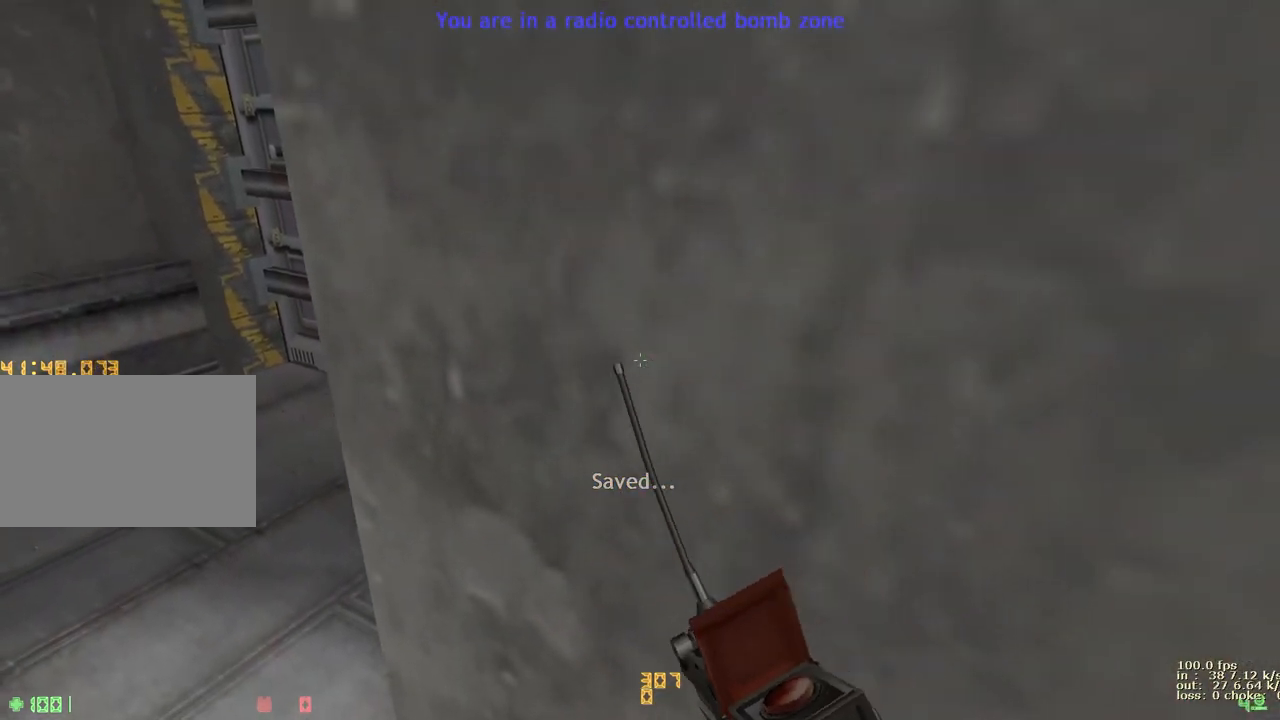
{"keys": ["shift"], "events": [[250, "d", "down"], [383, "d", "up"]]}
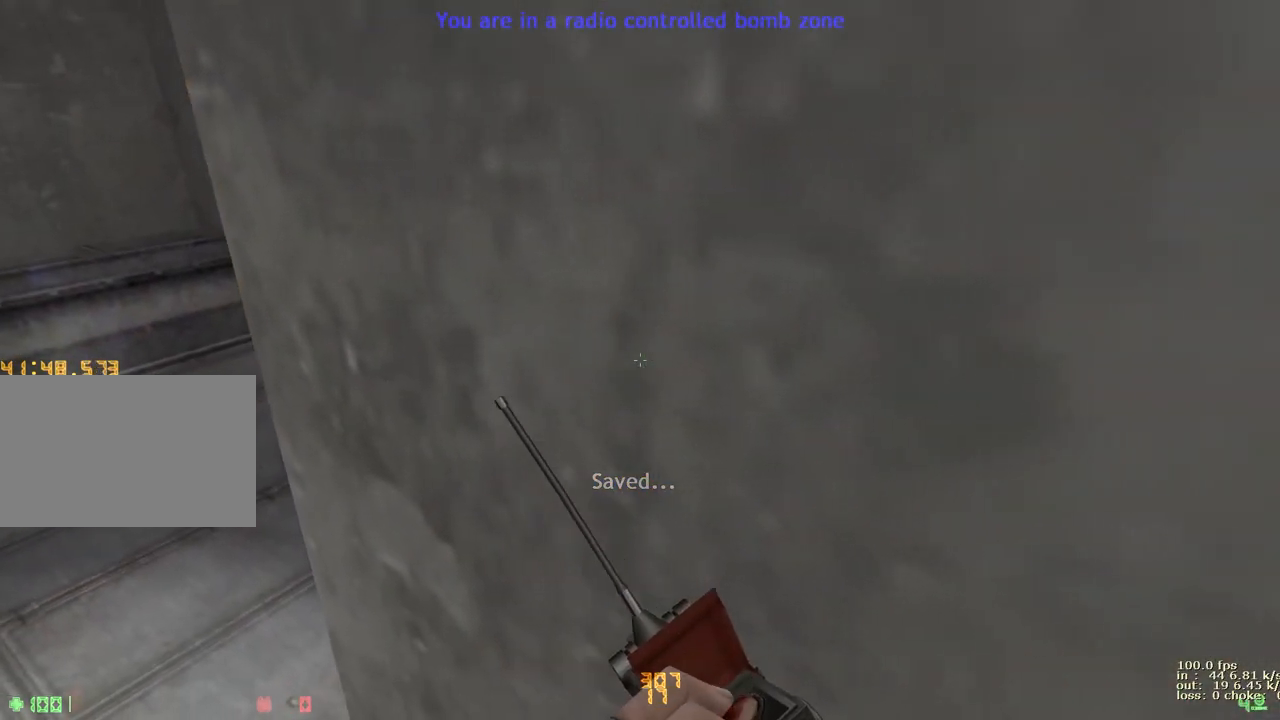
{"keys": ["shift"], "events": [[367, "1", "down"], [450, "1", "up"]]}